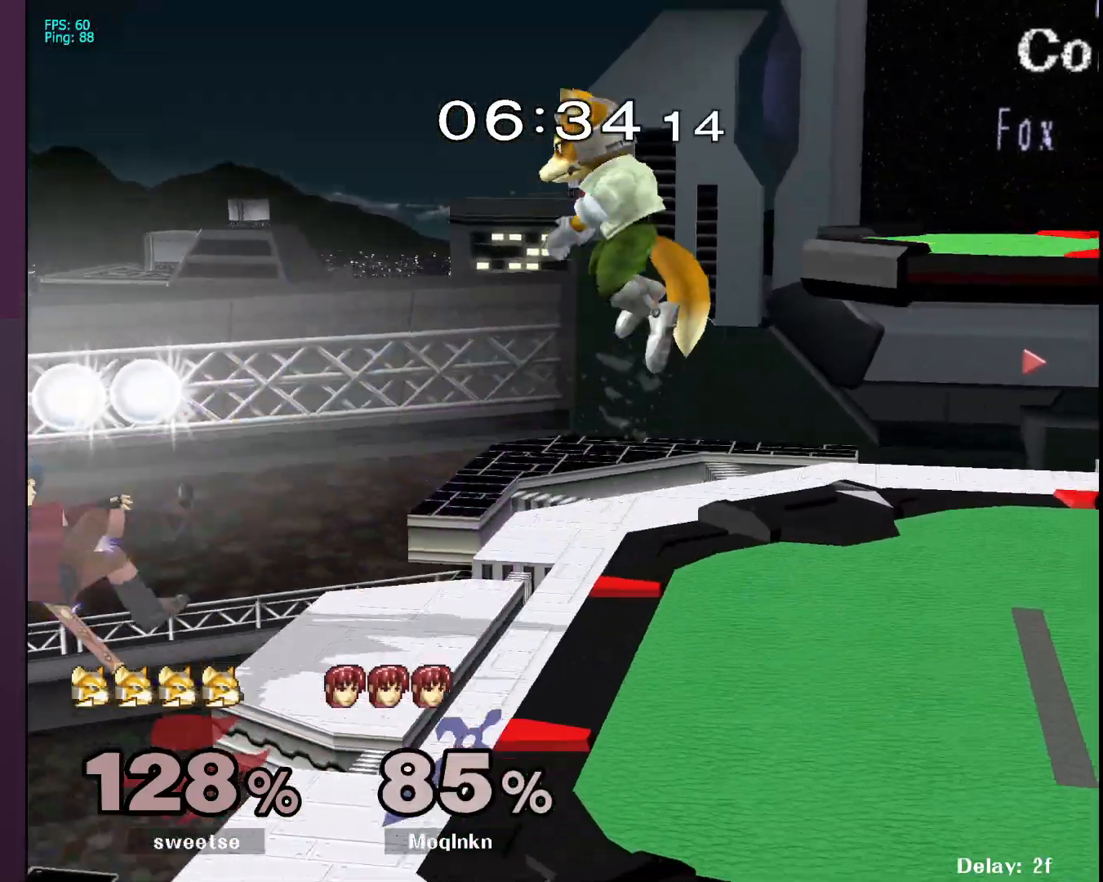
Gameplay with a controller (Nintendo layout); each line is a JSON object with the inputs held at the frame after it. "events" lists button and stick changes between this image and that frame as [ms after this image, input, new state], when the widget could be followed in between. Not read: L3 R3.
{"buttons": ["Y"], "left_stick": "right", "right_stick": "center", "events": [[33, "L1", "up"], [83, "left_stick", "center"], [333, "left_stick", "right"], [467, "Y", "down"]]}
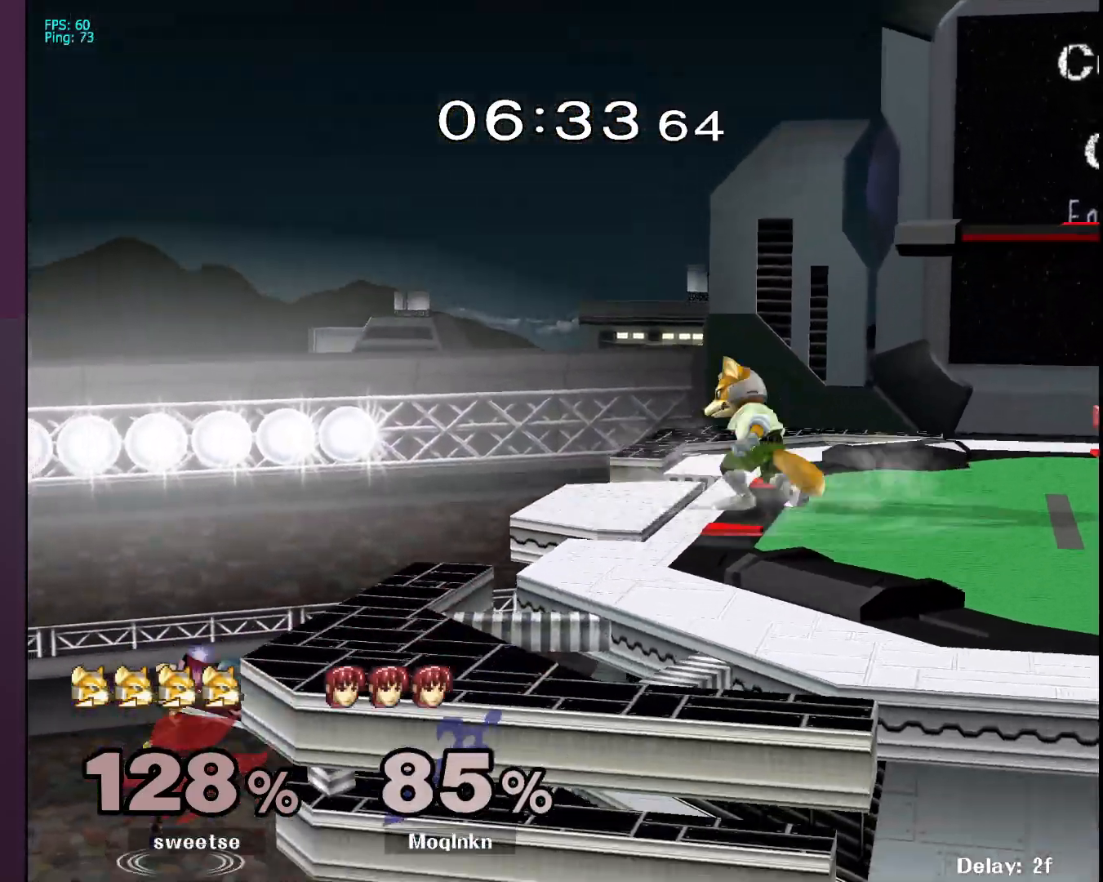
{"buttons": [], "left_stick": "center", "right_stick": "center", "events": [[167, "Y", "up"], [450, "left_stick", "center"]]}
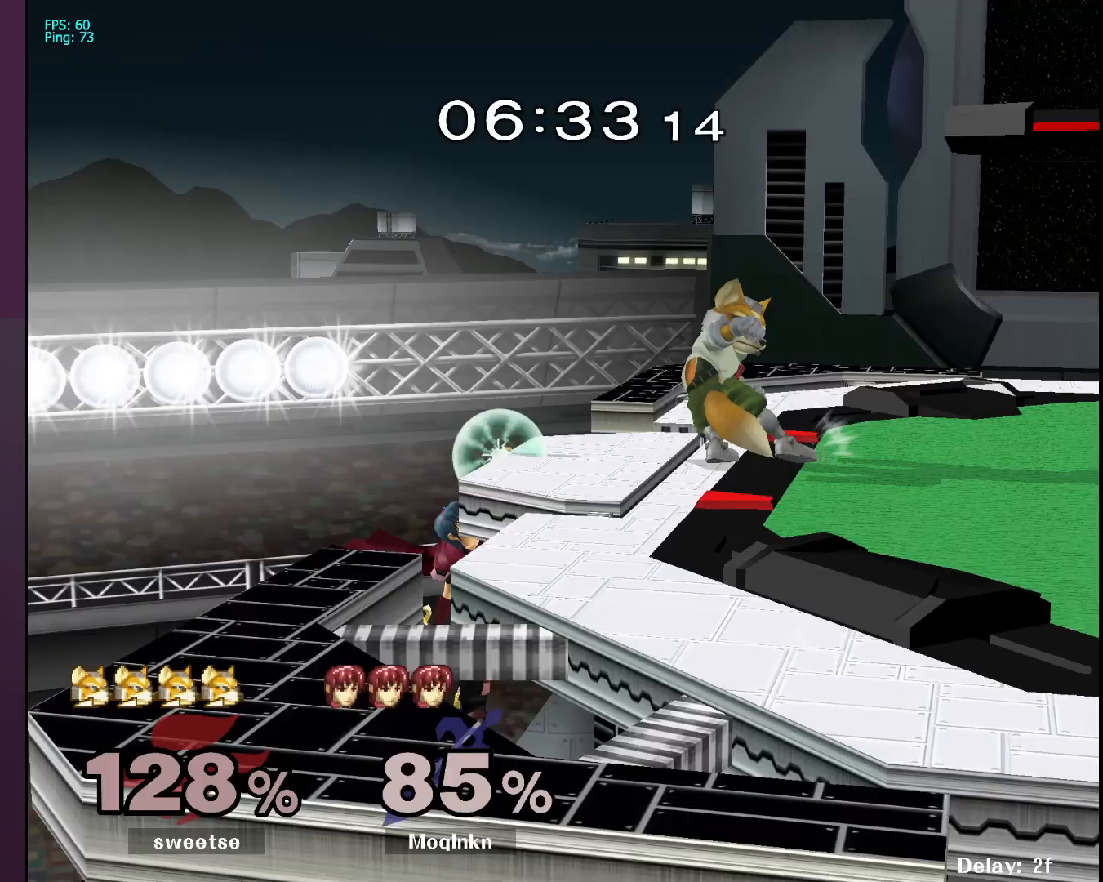
{"buttons": ["A"], "left_stick": "right", "right_stick": "center", "events": [[133, "left_stick", "left"], [250, "left_stick", "right"], [267, "X", "down"], [383, "A", "down"], [400, "X", "up"]]}
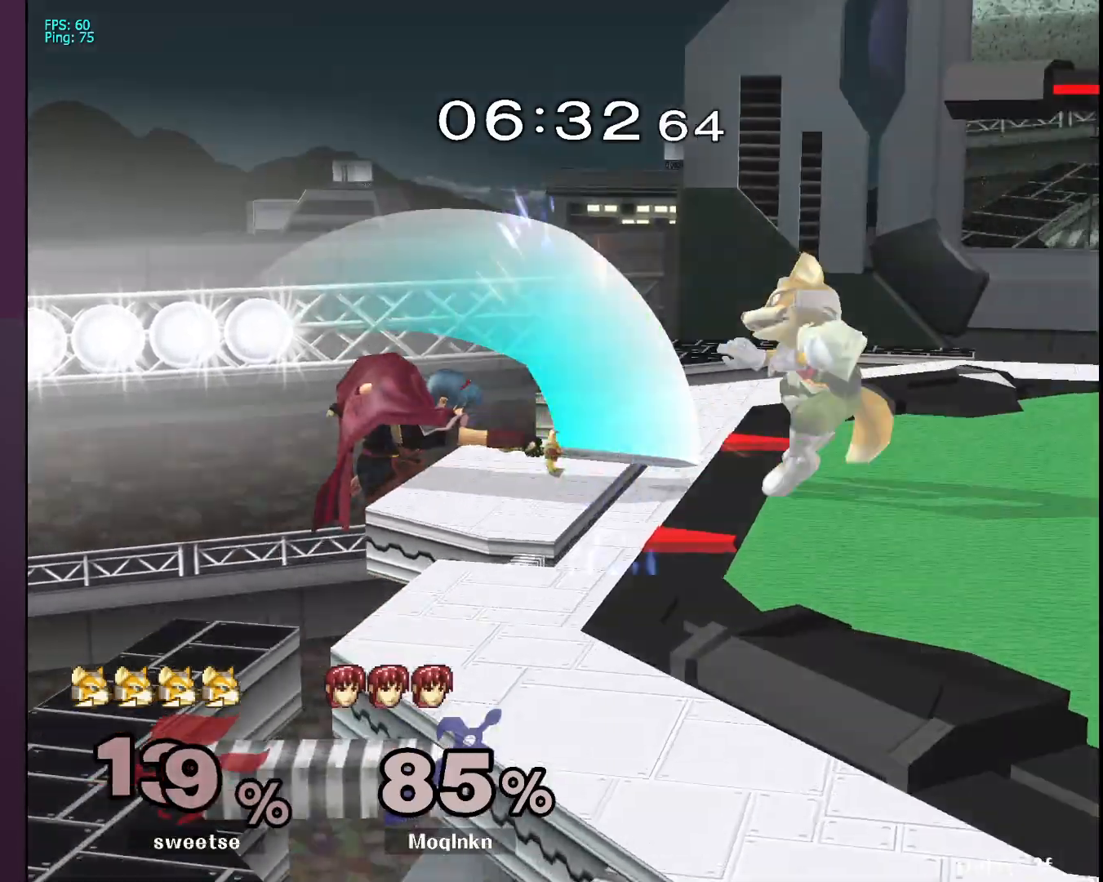
{"buttons": [], "left_stick": "right", "right_stick": "center", "events": [[67, "A", "up"], [267, "left_stick", "center"], [500, "left_stick", "right"]]}
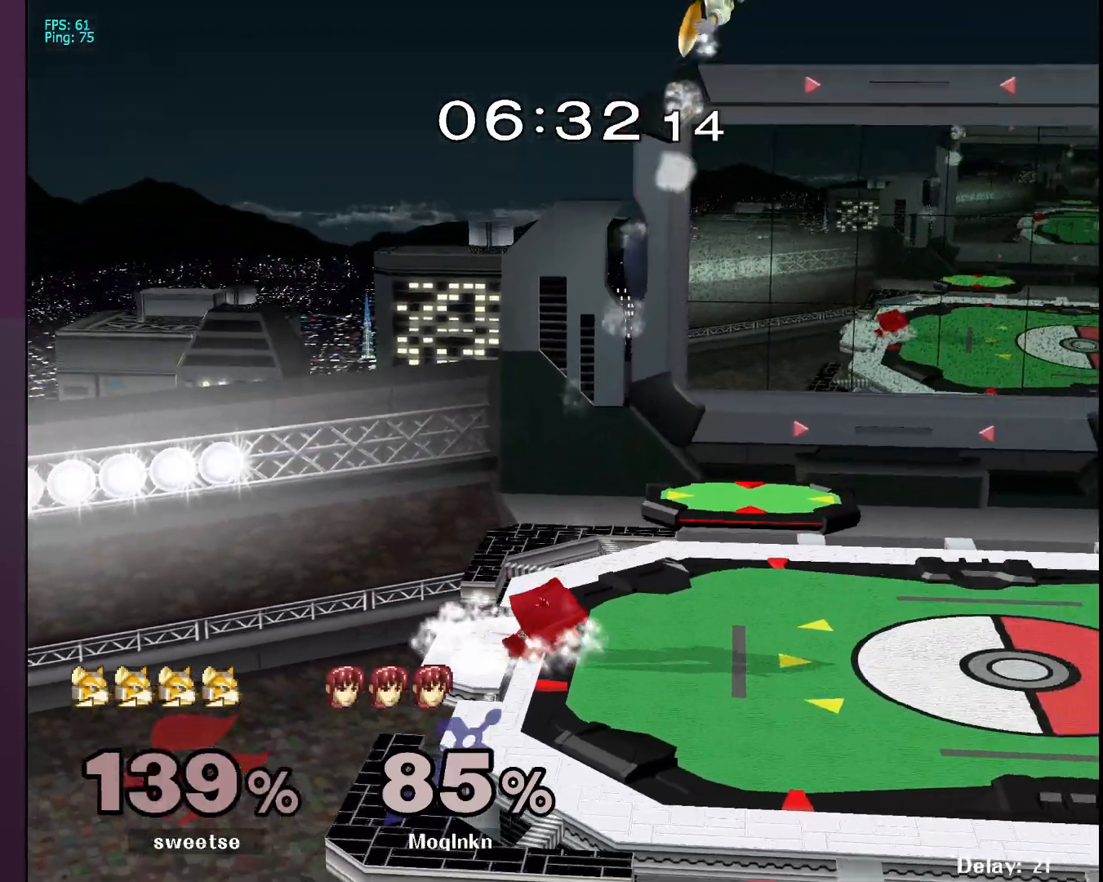
{"buttons": [], "left_stick": "right", "right_stick": "center", "events": [[83, "Y", "down"], [200, "Y", "up"]]}
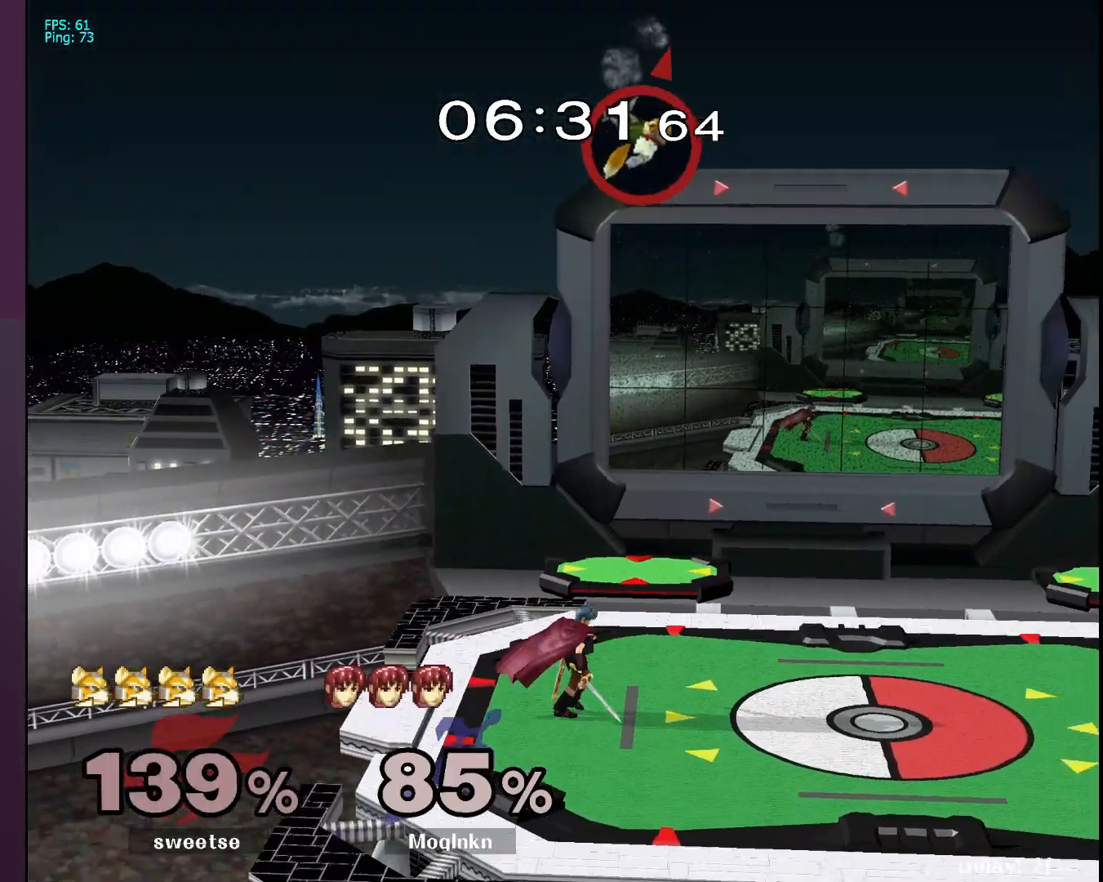
{"buttons": [], "left_stick": "center", "right_stick": "center", "events": [[167, "left_stick", "center"]]}
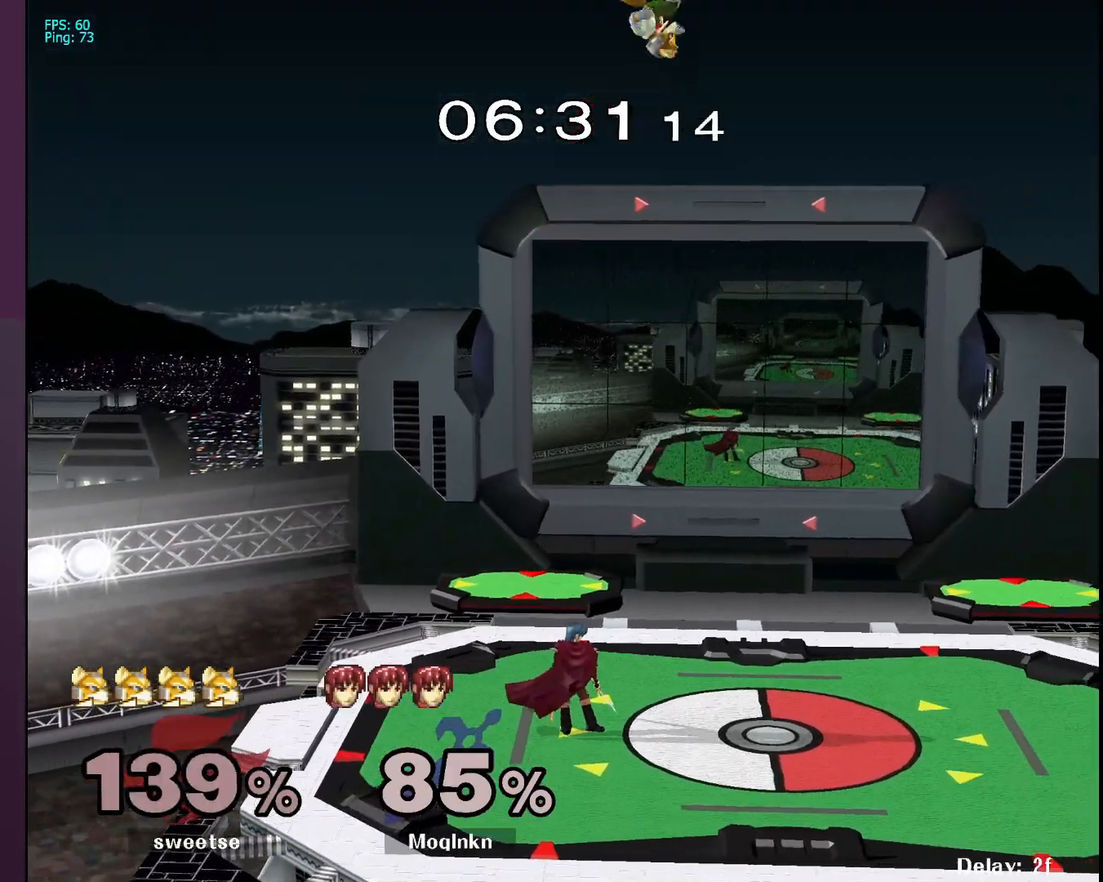
{"buttons": [], "left_stick": "right", "right_stick": "center", "events": [[300, "Y", "down"], [300, "left_stick", "right"], [367, "Y", "up"]]}
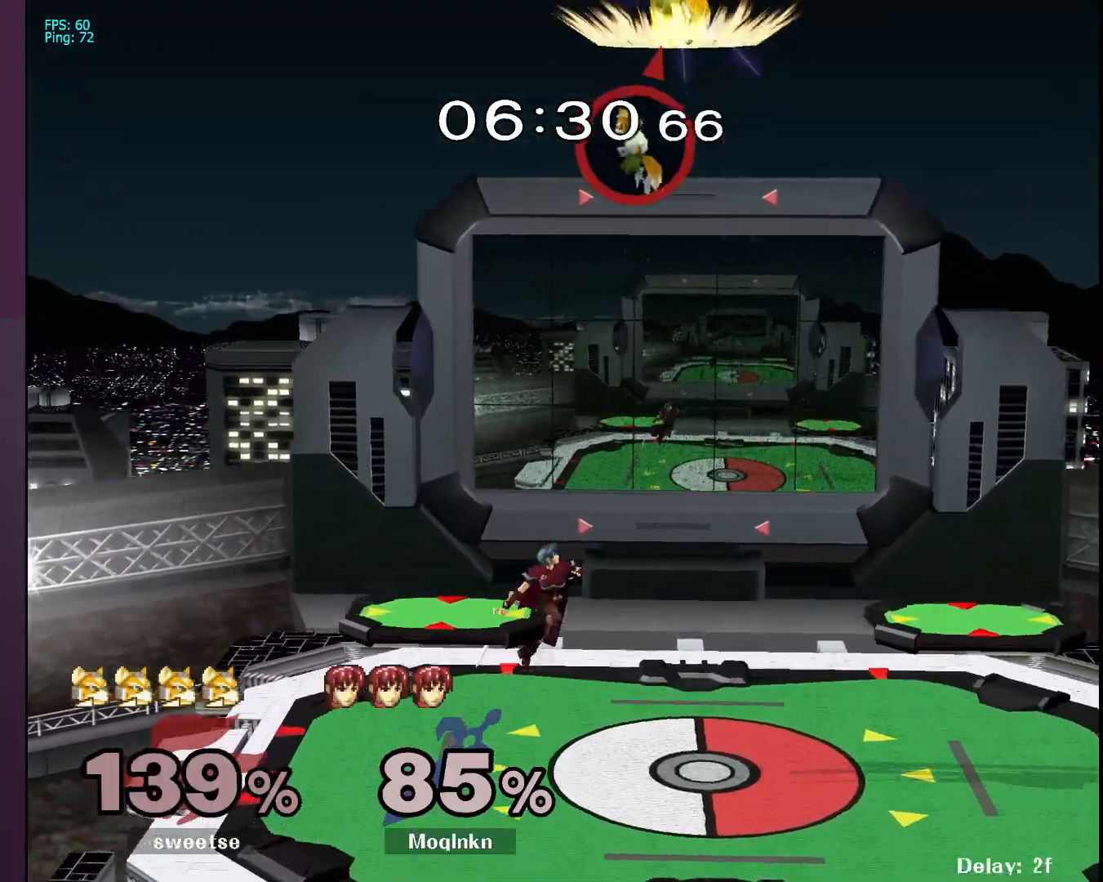
{"buttons": [], "left_stick": "down-left", "right_stick": "center", "events": [[217, "left_stick", "center"], [283, "left_stick", "down-left"]]}
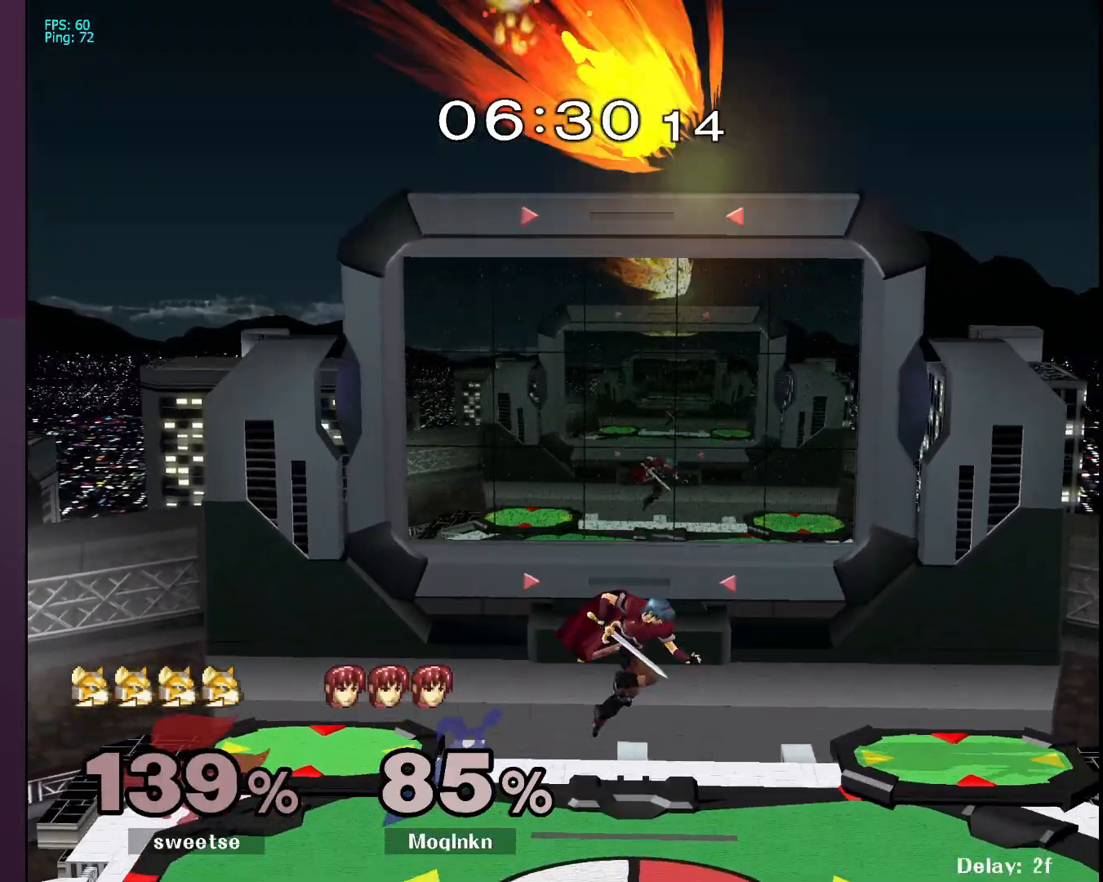
{"buttons": [], "left_stick": "right", "right_stick": "center", "events": [[233, "left_stick", "center"], [450, "left_stick", "right"]]}
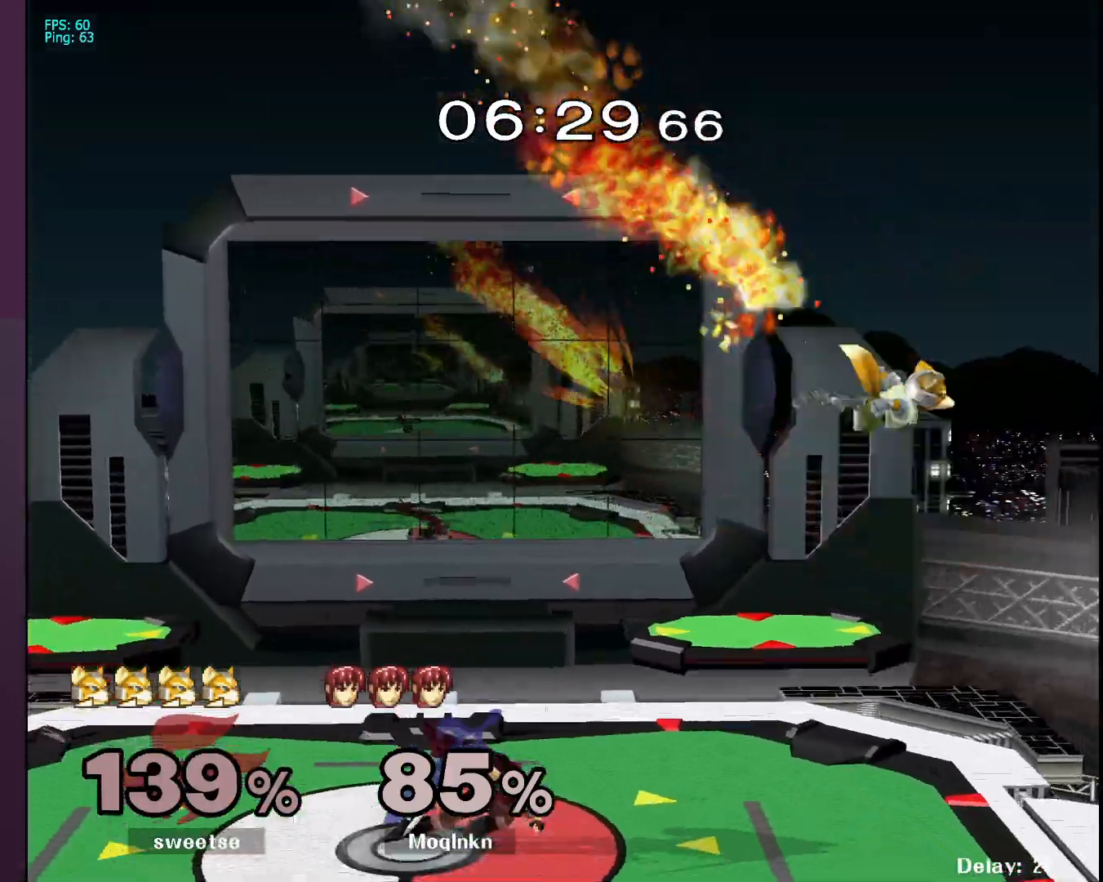
{"buttons": [], "left_stick": "center", "right_stick": "center", "events": [[83, "Y", "down"], [167, "Y", "up"], [450, "left_stick", "center"]]}
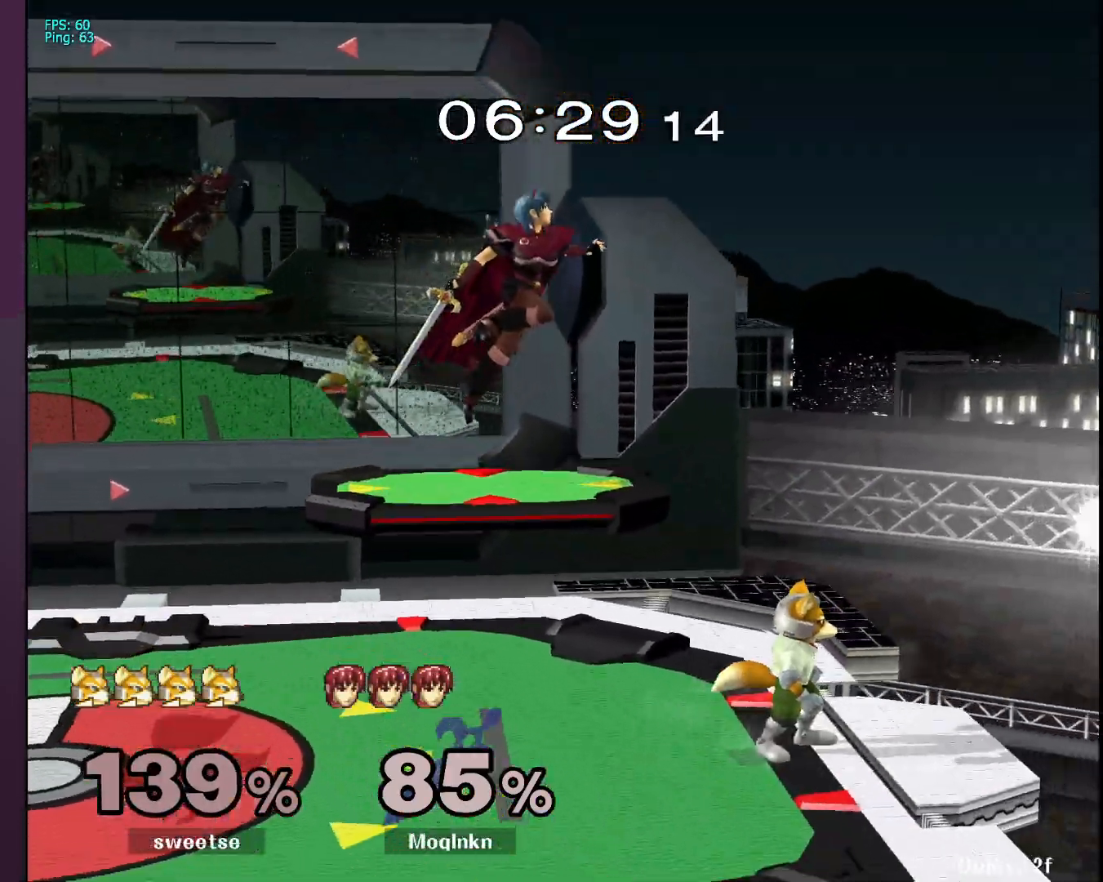
{"buttons": ["L1"], "left_stick": "center", "right_stick": "center", "events": [[67, "left_stick", "down"], [217, "right_stick", "down"], [283, "right_stick", "center"], [300, "L1", "down"], [317, "left_stick", "center"]]}
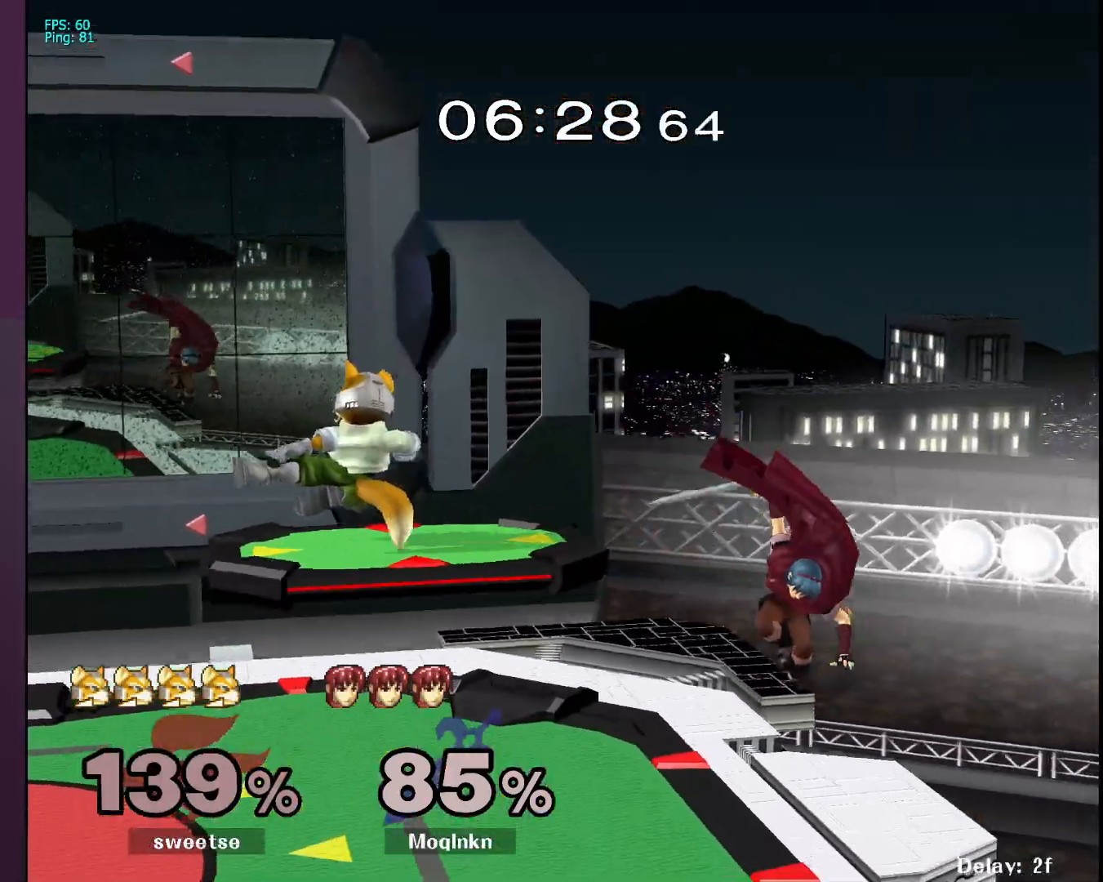
{"buttons": [], "left_stick": "left", "right_stick": "center", "events": [[50, "L1", "up"], [150, "left_stick", "left"], [317, "left_stick", "center"], [467, "left_stick", "left"]]}
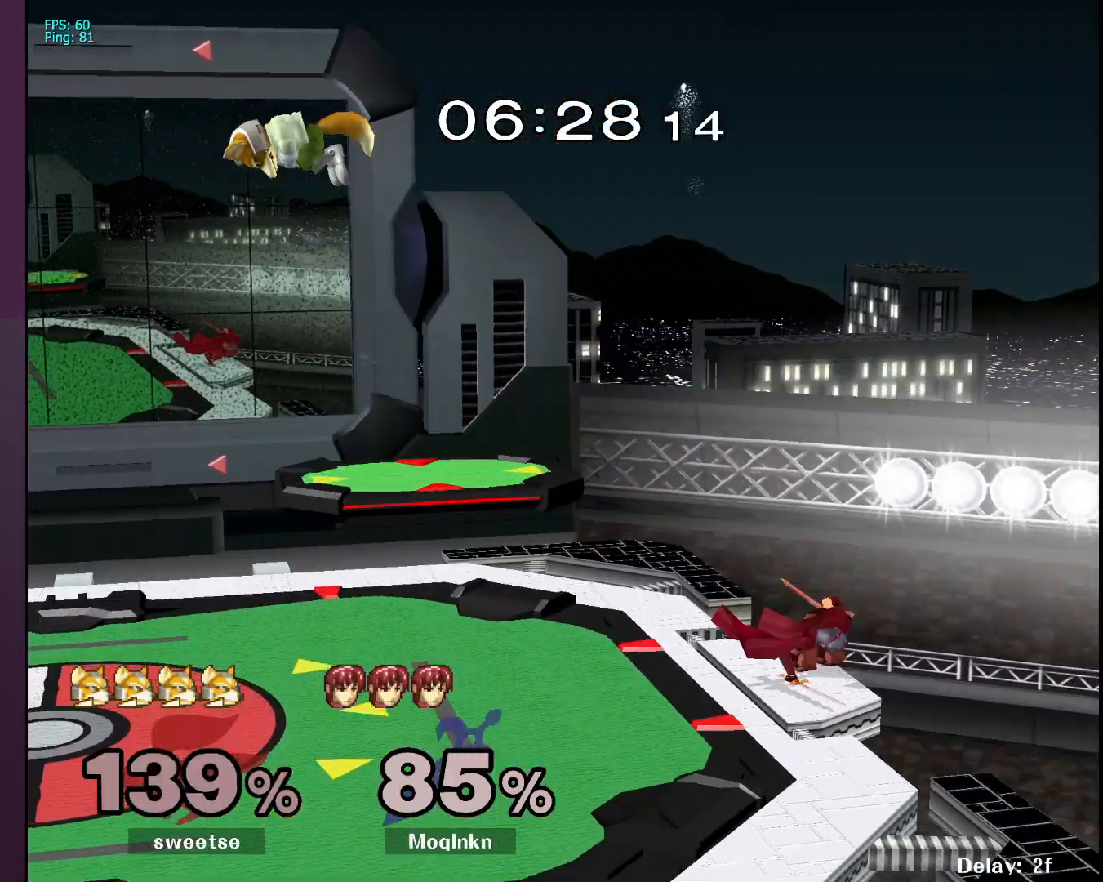
{"buttons": [], "left_stick": "center", "right_stick": "center", "events": [[150, "B", "down"], [217, "B", "up"], [450, "left_stick", "center"]]}
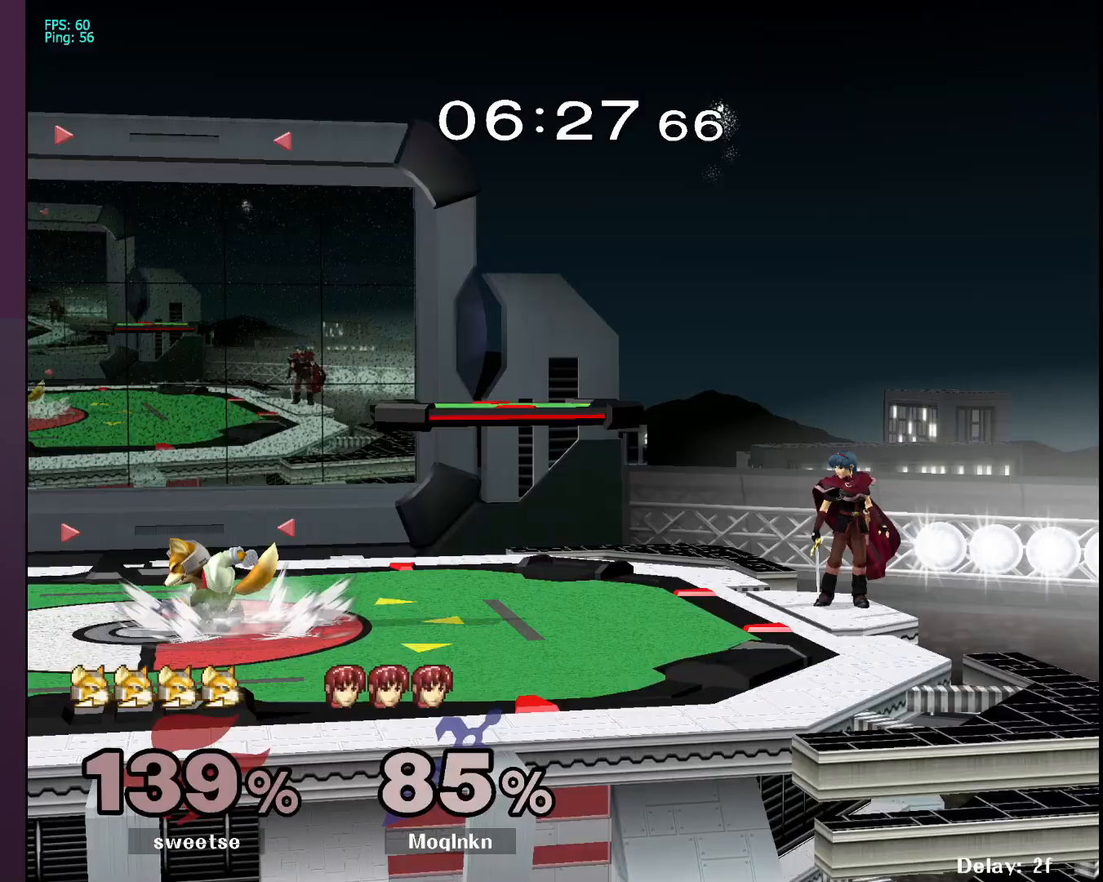
{"buttons": ["A"], "left_stick": "down", "right_stick": "center", "events": [[33, "left_stick", "left"], [283, "left_stick", "down"], [467, "A", "down"]]}
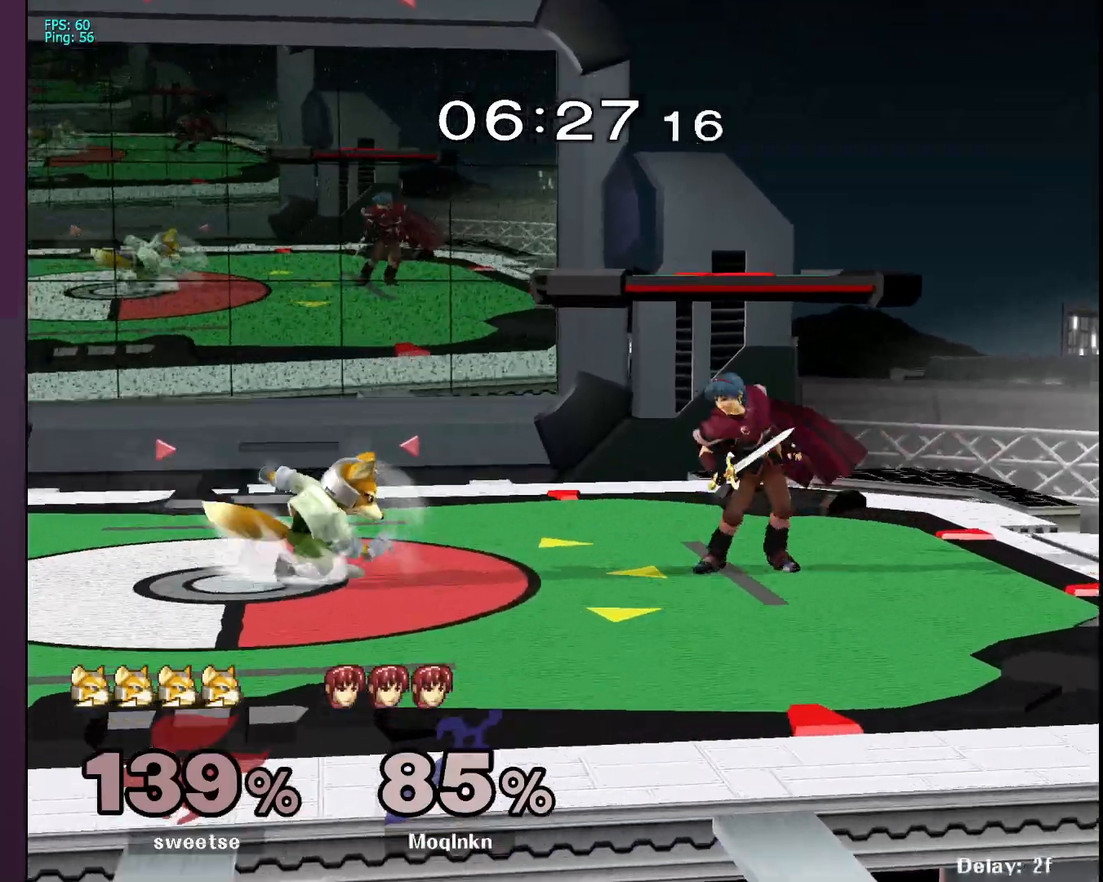
{"buttons": ["A"], "left_stick": "up", "right_stick": "center", "events": [[67, "A", "up"], [283, "left_stick", "center"], [433, "left_stick", "up-left"], [483, "A", "down"], [483, "left_stick", "up"]]}
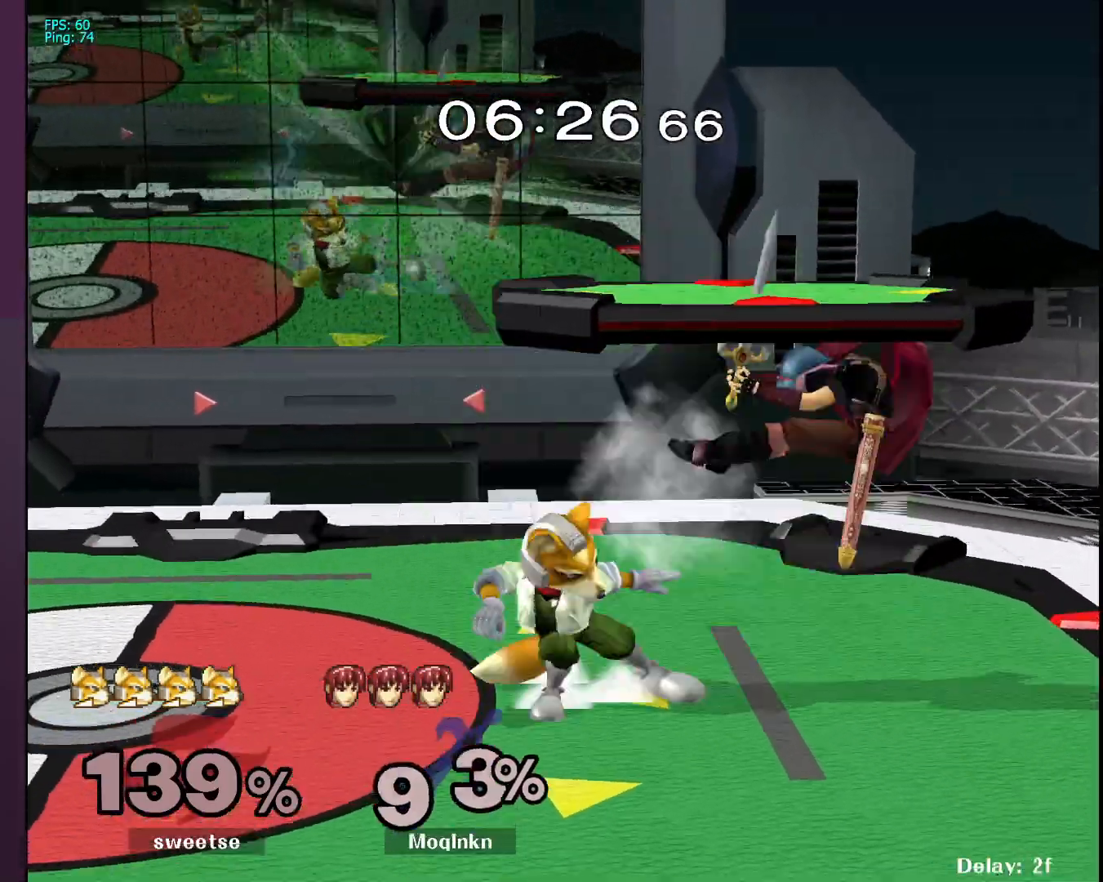
{"buttons": [], "left_stick": "down-left", "right_stick": "left", "events": [[33, "A", "up"], [233, "left_stick", "center"], [367, "left_stick", "down-left"], [450, "right_stick", "left"]]}
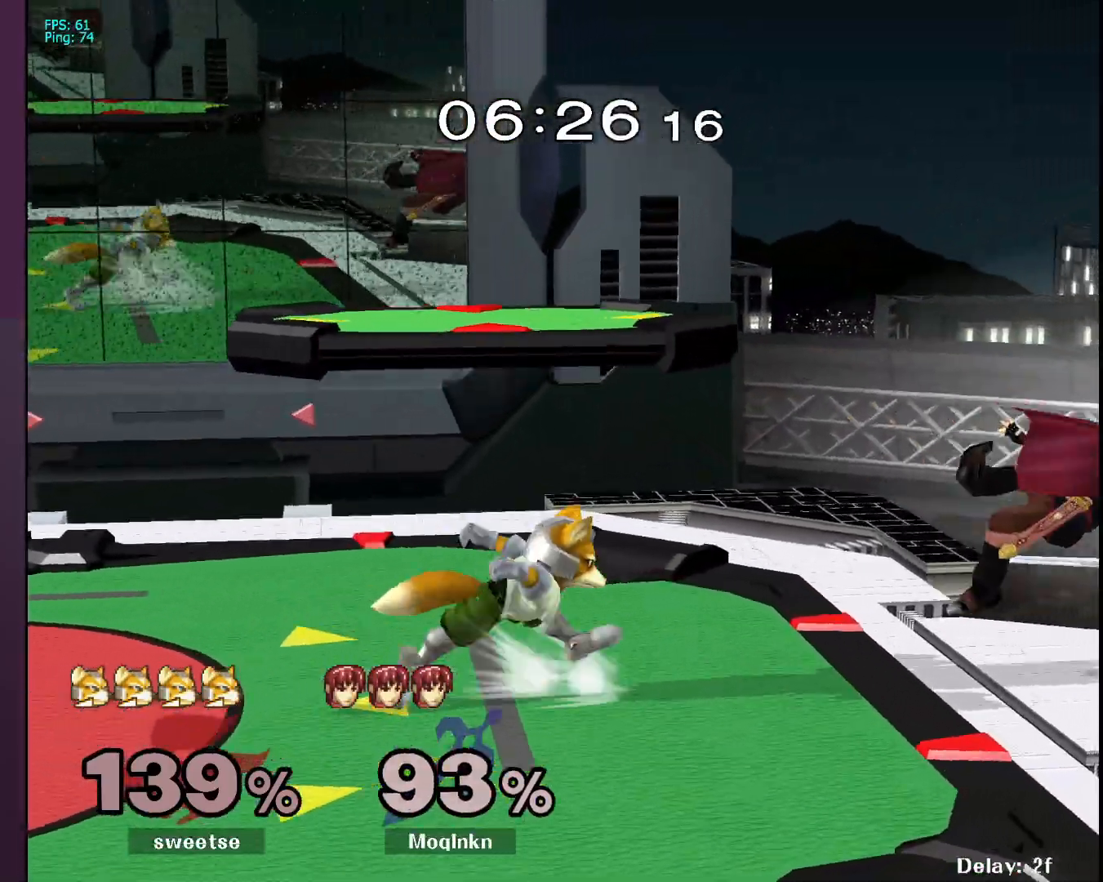
{"buttons": ["L1"], "left_stick": "center", "right_stick": "center", "events": [[50, "L1", "down"], [50, "right_stick", "center"], [67, "left_stick", "center"], [217, "L1", "up"], [417, "L1", "down"]]}
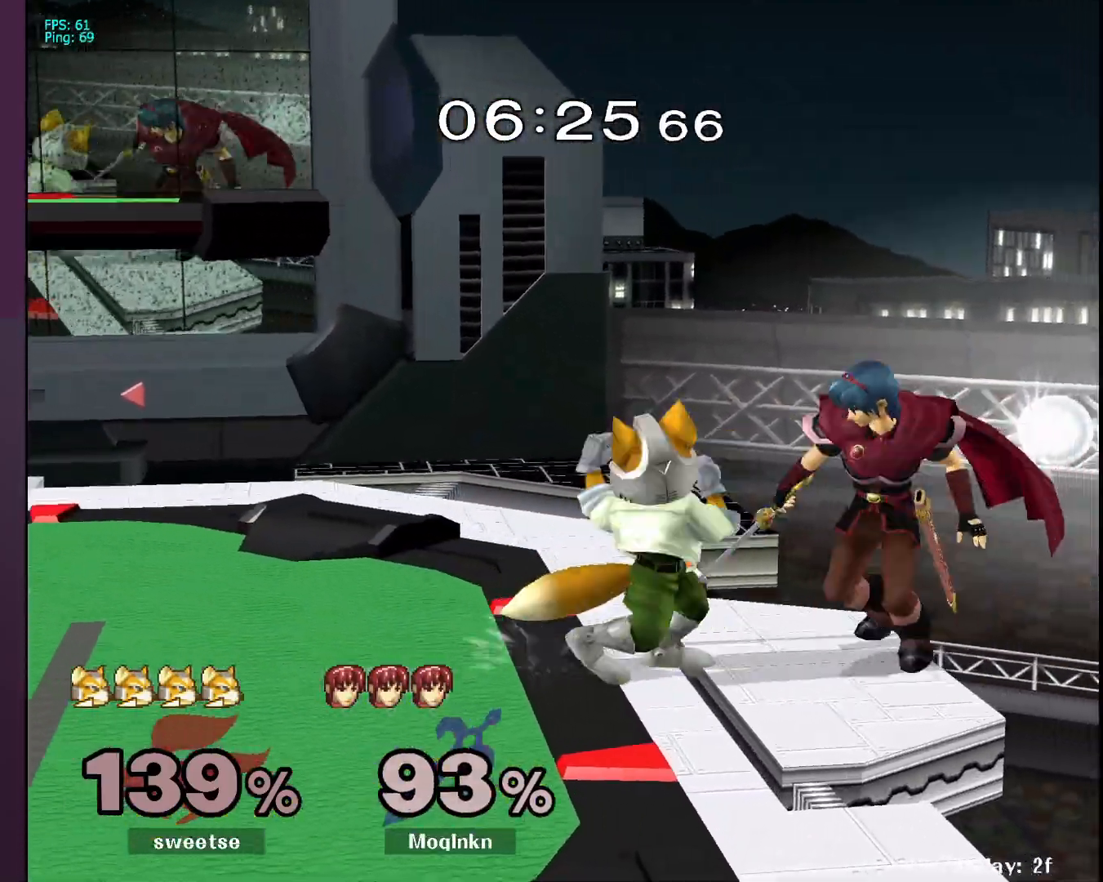
{"buttons": ["L1"], "left_stick": "left", "right_stick": "center", "events": [[117, "A", "down"], [217, "A", "up"], [500, "left_stick", "left"]]}
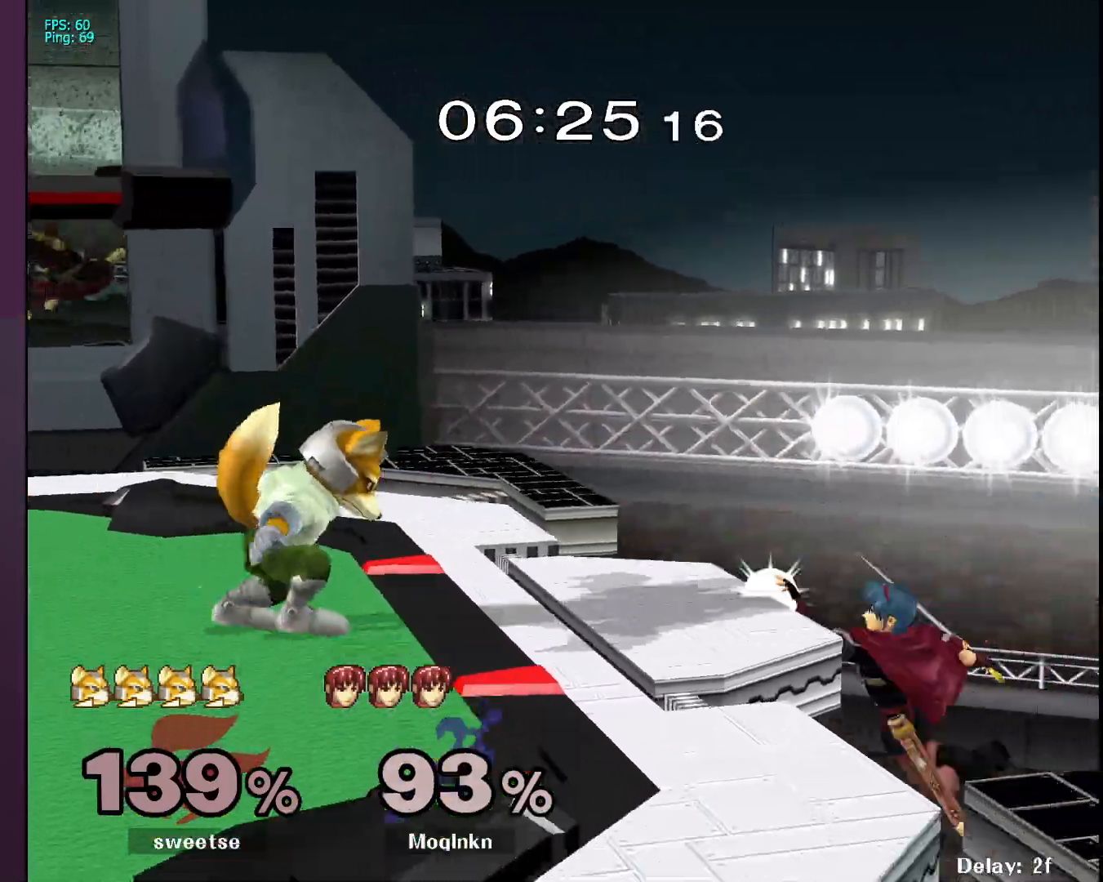
{"buttons": ["X"], "left_stick": "left", "right_stick": "center", "events": [[100, "L1", "up"], [100, "left_stick", "center"], [267, "left_stick", "right"], [400, "left_stick", "left"], [417, "X", "down"]]}
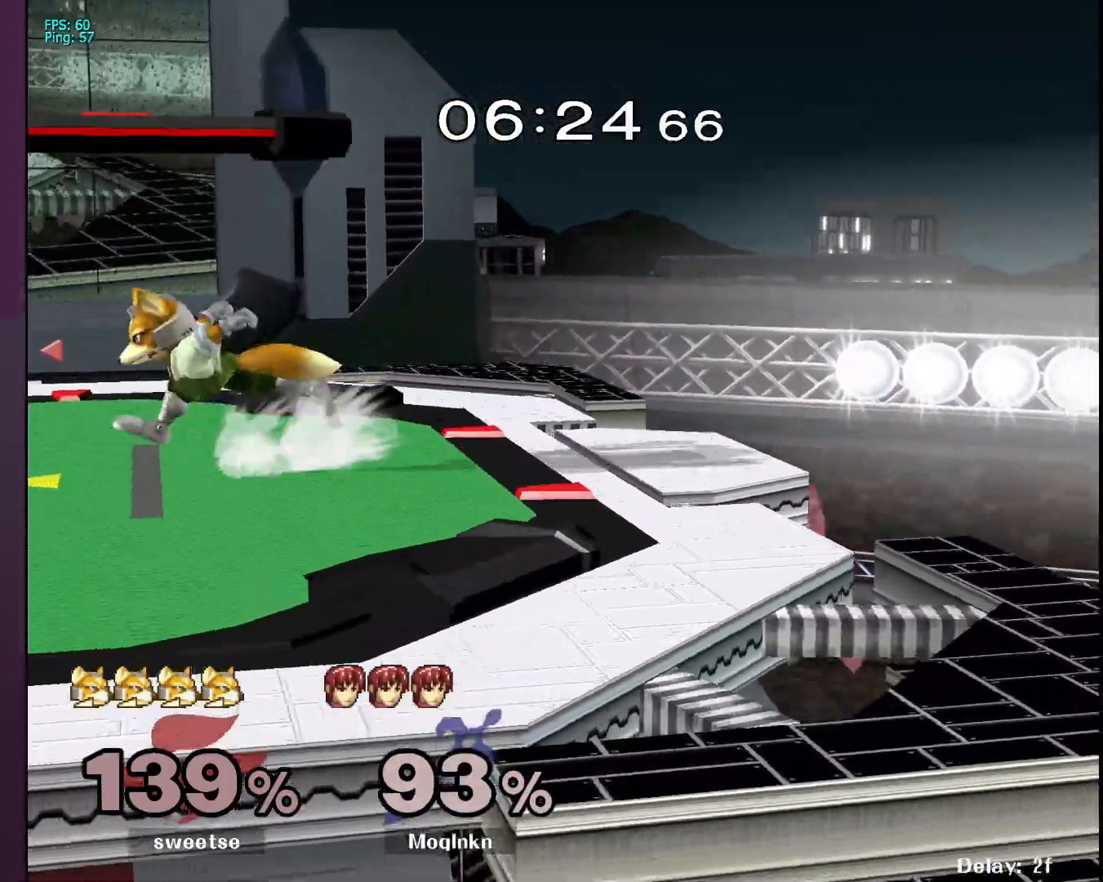
{"buttons": ["L1"], "left_stick": "center", "right_stick": "center", "events": [[167, "A", "down"], [183, "X", "up"], [317, "A", "up"], [367, "left_stick", "center"], [450, "L1", "down"]]}
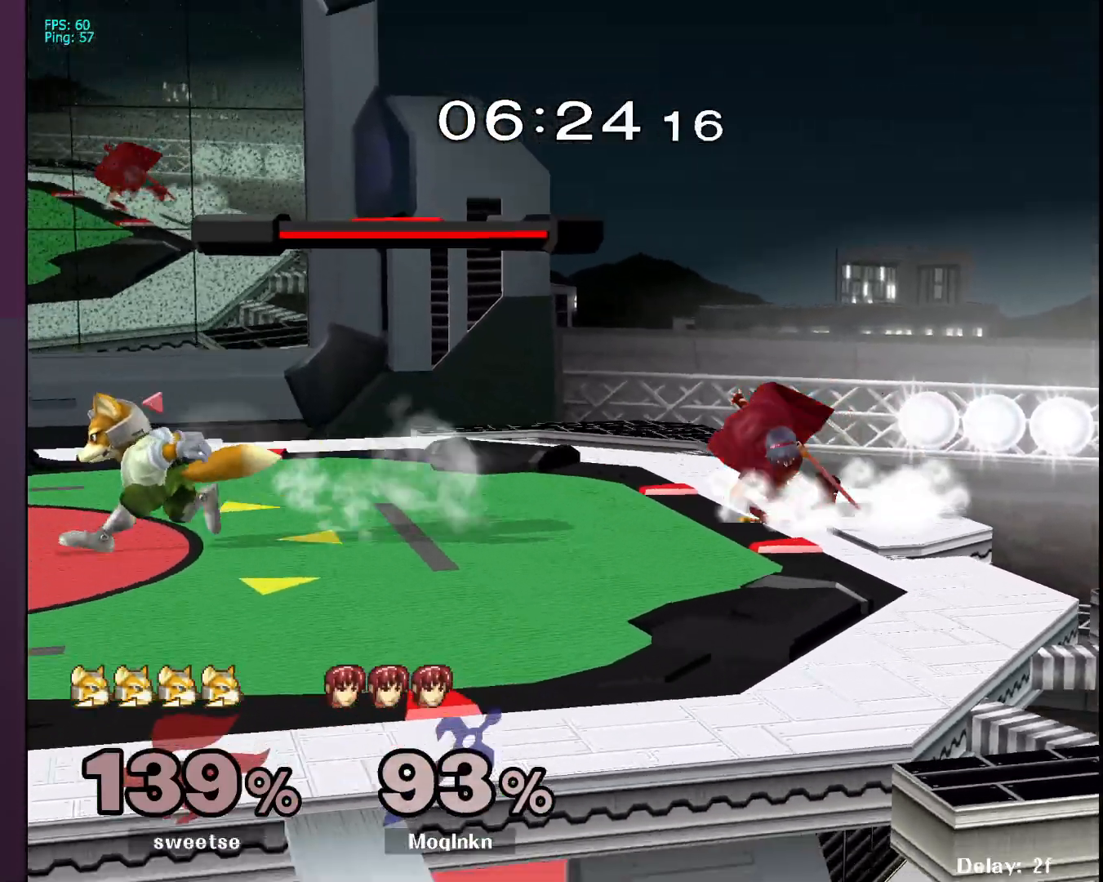
{"buttons": ["L1"], "left_stick": "center", "right_stick": "center", "events": [[400, "A", "down"], [500, "A", "up"]]}
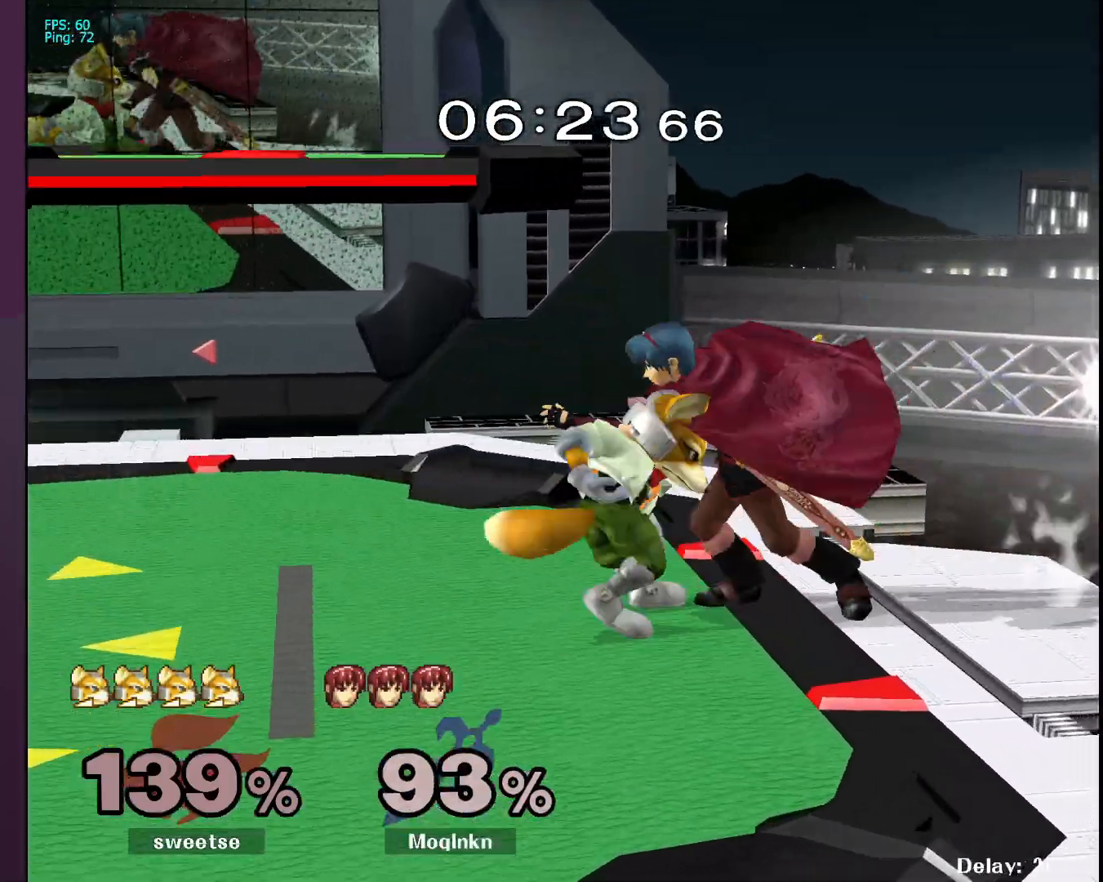
{"buttons": [], "left_stick": "center", "right_stick": "center", "events": [[33, "left_stick", "right"], [100, "L1", "up"], [267, "left_stick", "center"], [333, "left_stick", "right"], [450, "left_stick", "center"]]}
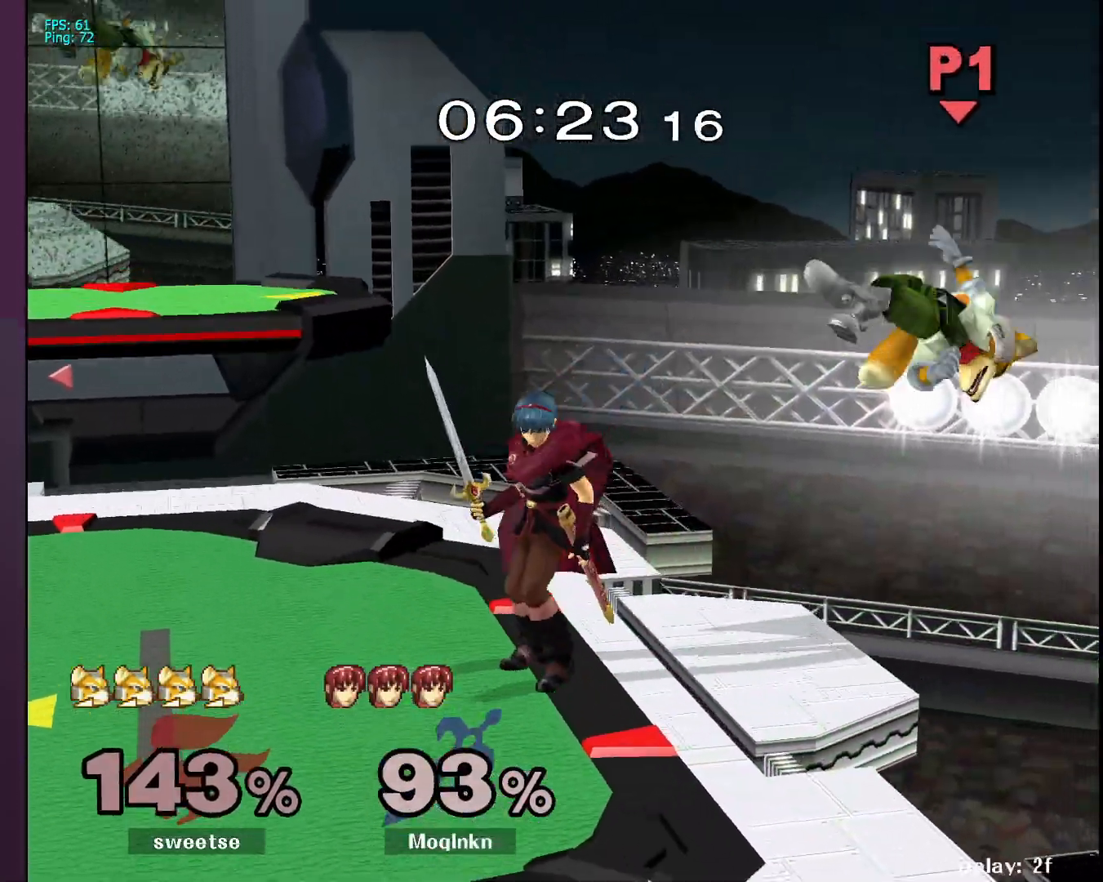
{"buttons": [], "left_stick": "center", "right_stick": "center", "events": [[283, "left_stick", "right"], [483, "left_stick", "center"]]}
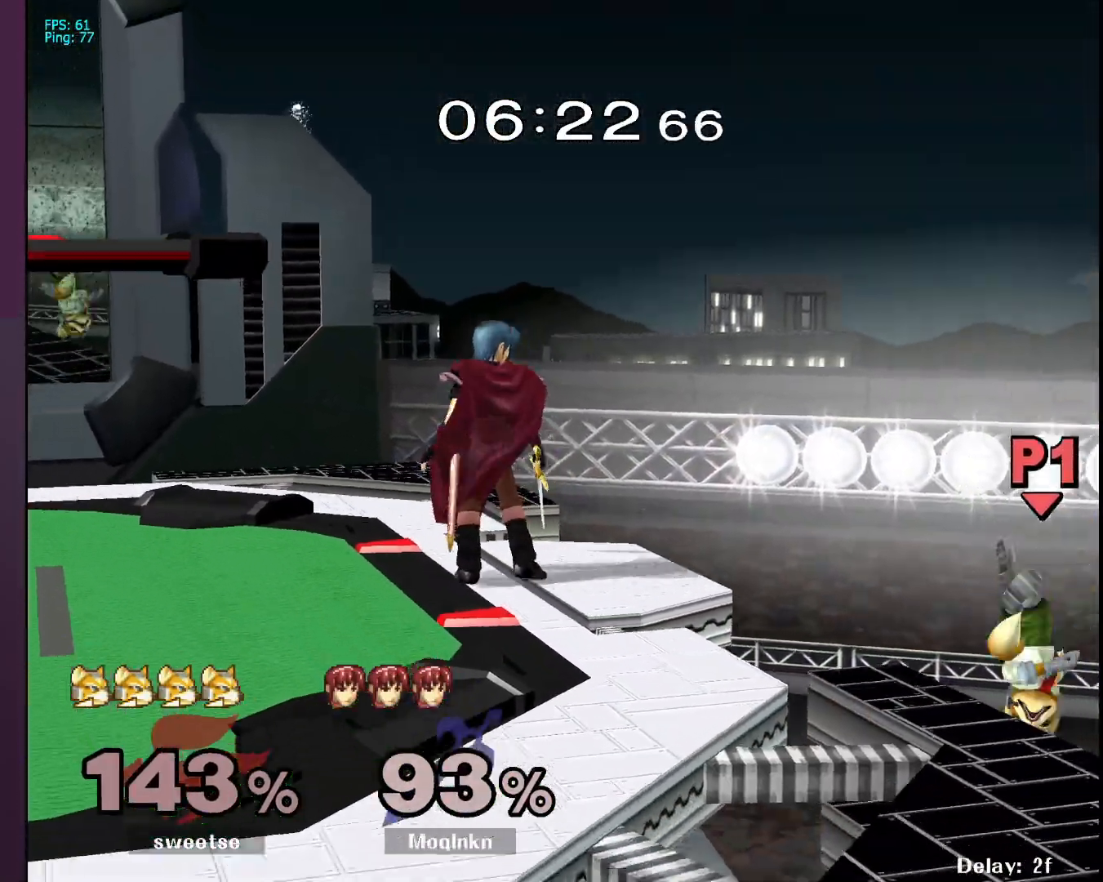
{"buttons": [], "left_stick": "down", "right_stick": "center", "events": [[50, "left_stick", "down"]]}
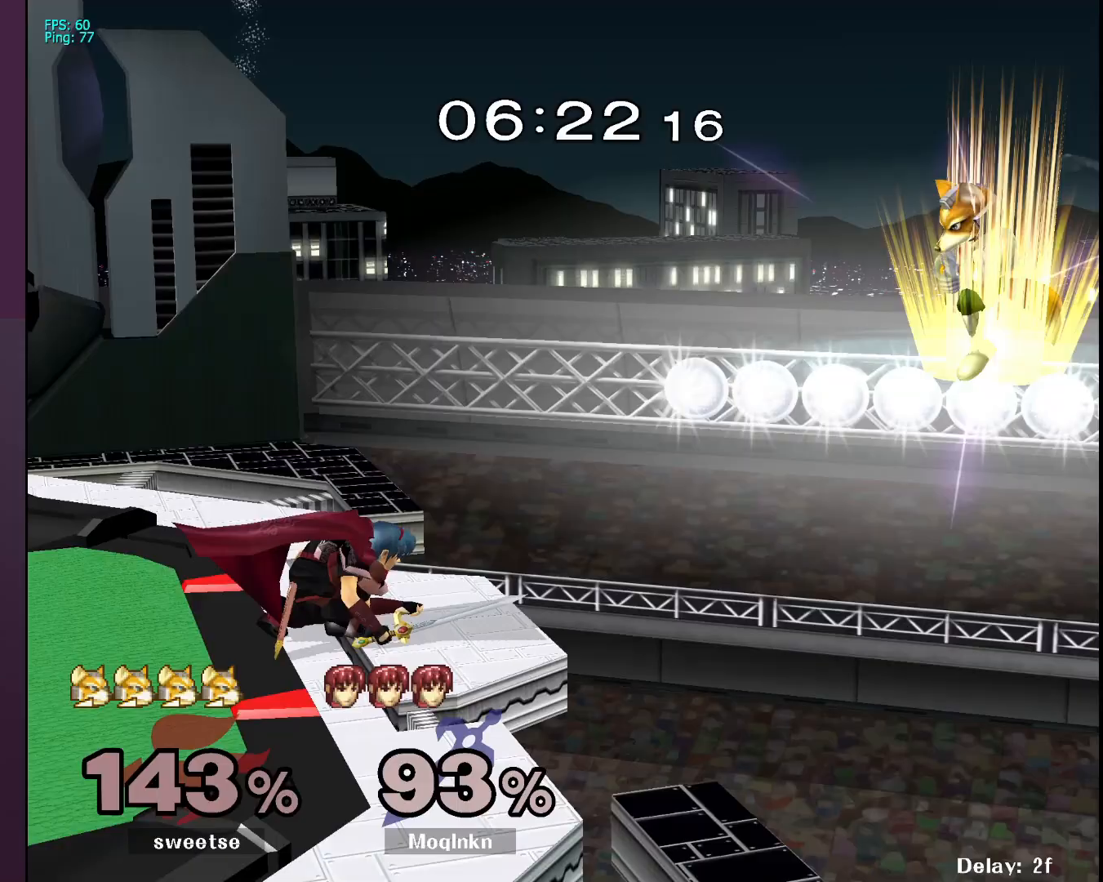
{"buttons": ["B"], "left_stick": "down", "right_stick": "center", "events": [[300, "B", "down"]]}
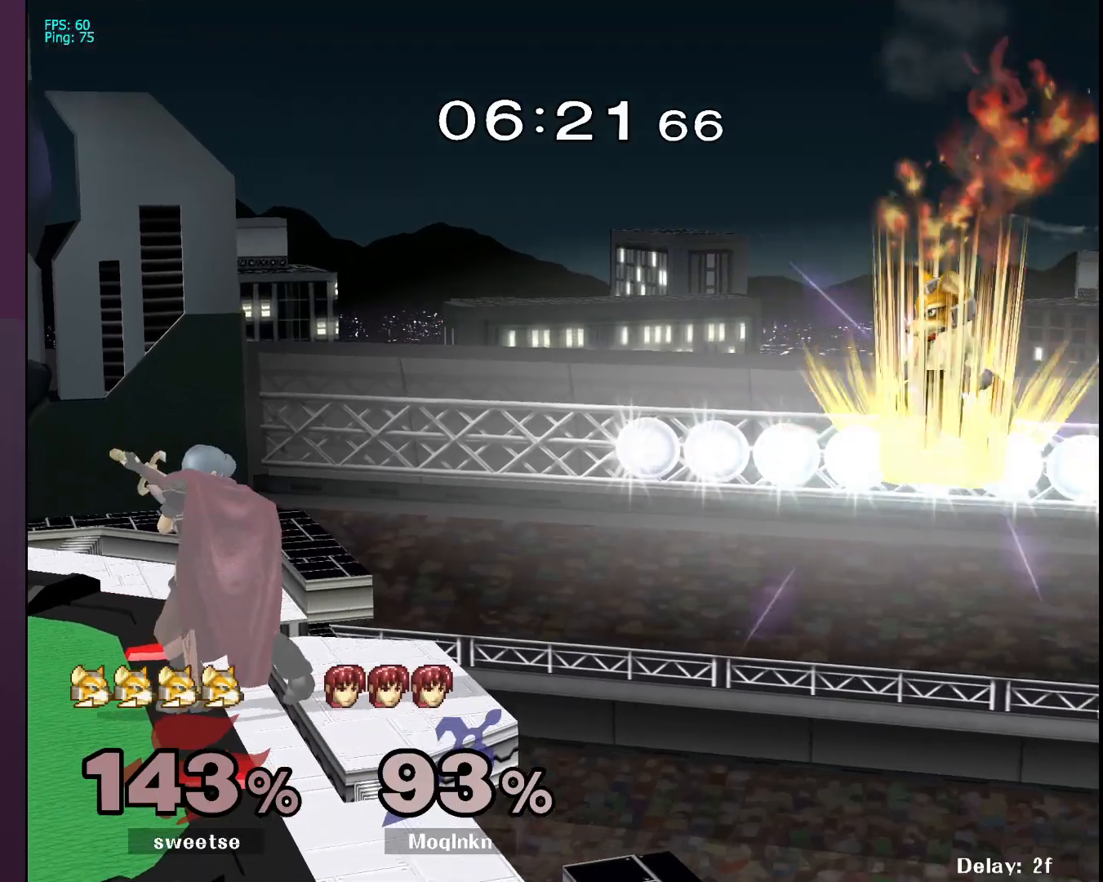
{"buttons": ["L1"], "left_stick": "center", "right_stick": "center", "events": [[233, "B", "up"], [333, "left_stick", "center"], [417, "L1", "down"]]}
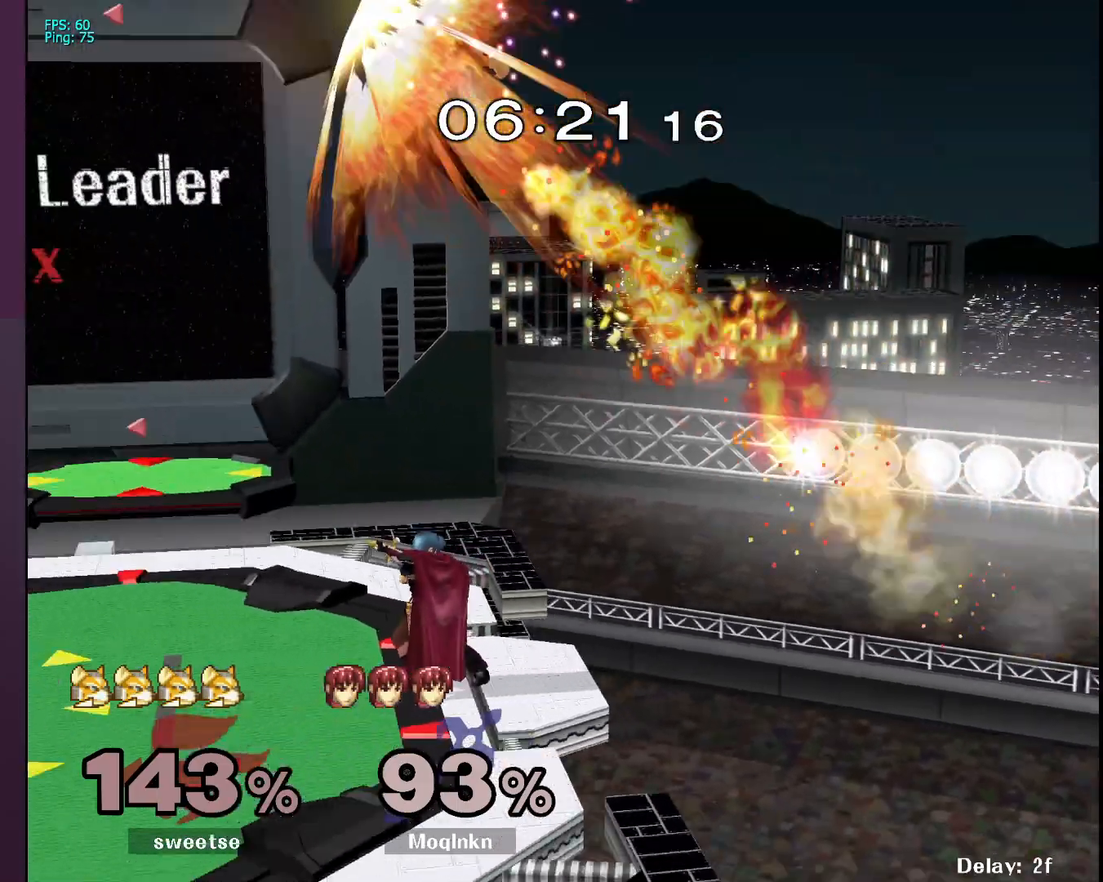
{"buttons": ["A"], "left_stick": "left", "right_stick": "center", "events": [[67, "L1", "up"], [433, "left_stick", "left"], [483, "A", "down"]]}
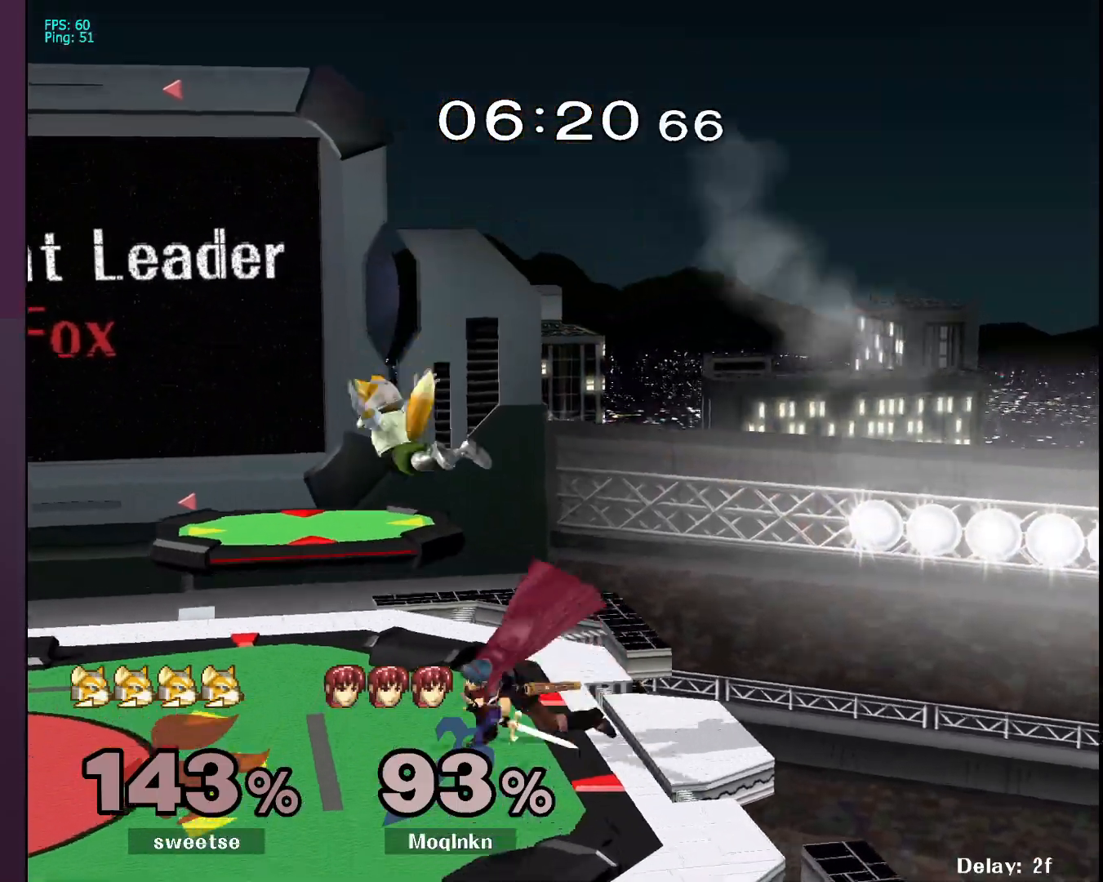
{"buttons": [], "left_stick": "center", "right_stick": "center", "events": [[117, "A", "up"], [167, "left_stick", "center"]]}
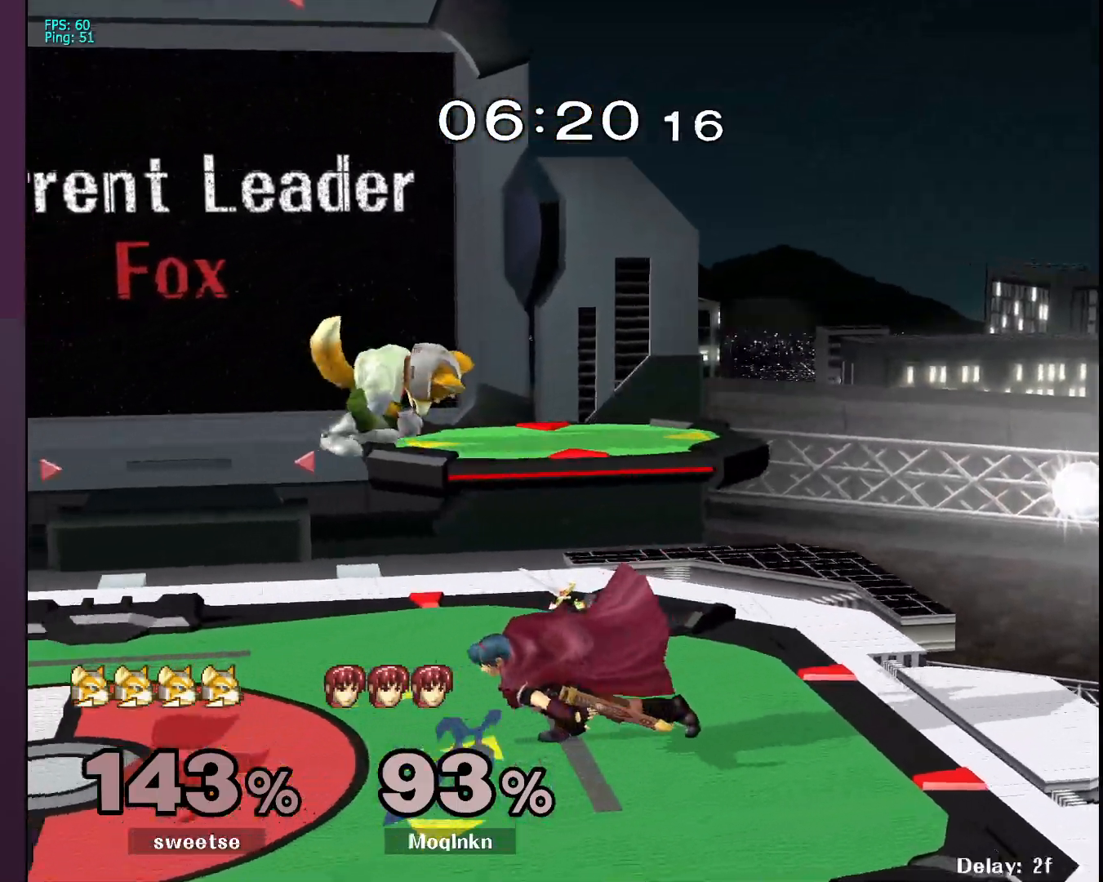
{"buttons": [], "left_stick": "center", "right_stick": "center", "events": [[300, "A", "down"], [300, "left_stick", "left"], [400, "A", "up"], [433, "left_stick", "center"]]}
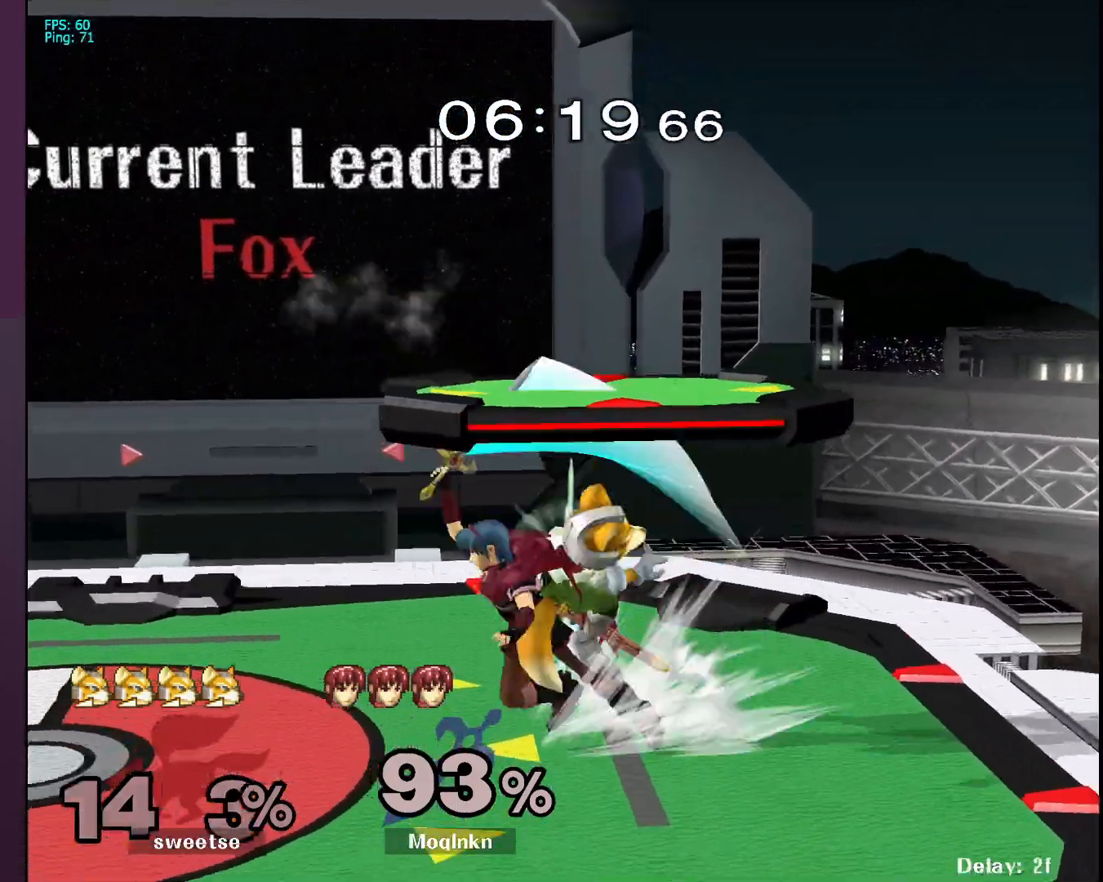
{"buttons": [], "left_stick": "center", "right_stick": "center", "events": []}
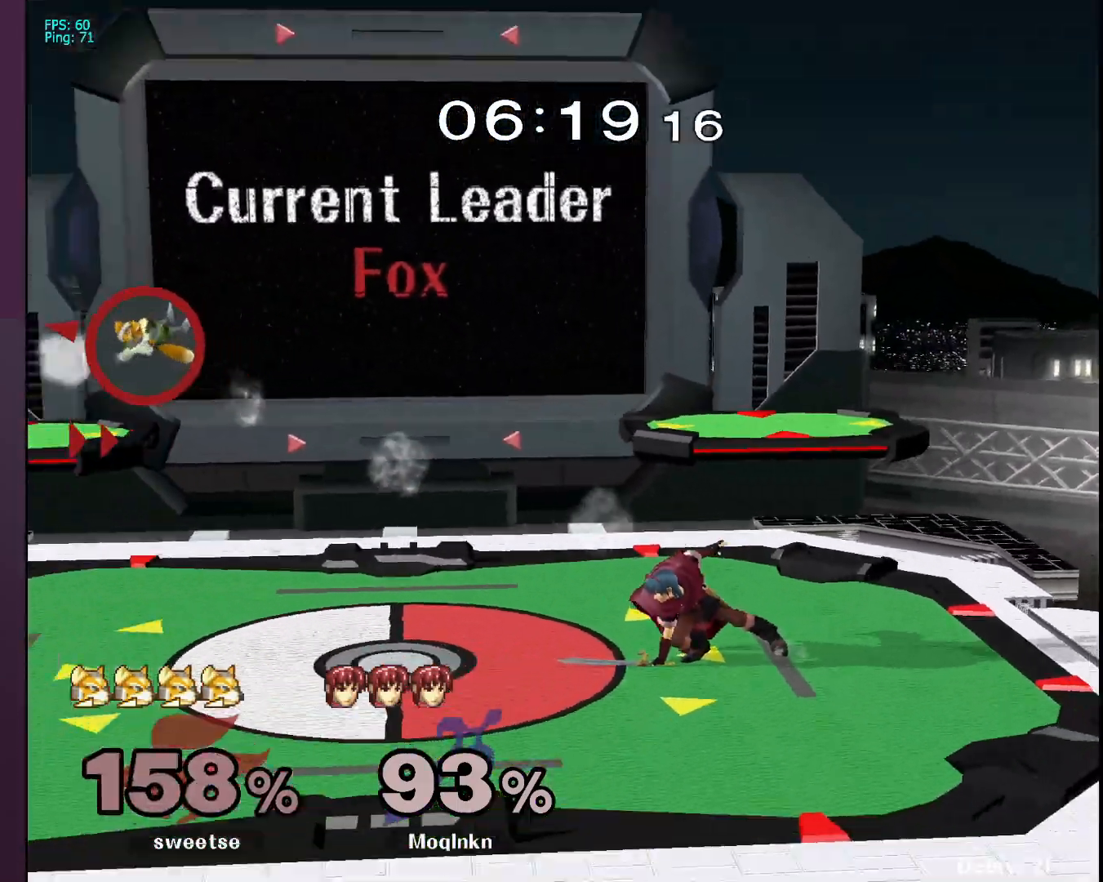
{"buttons": [], "left_stick": "left", "right_stick": "center", "events": [[300, "left_stick", "left"]]}